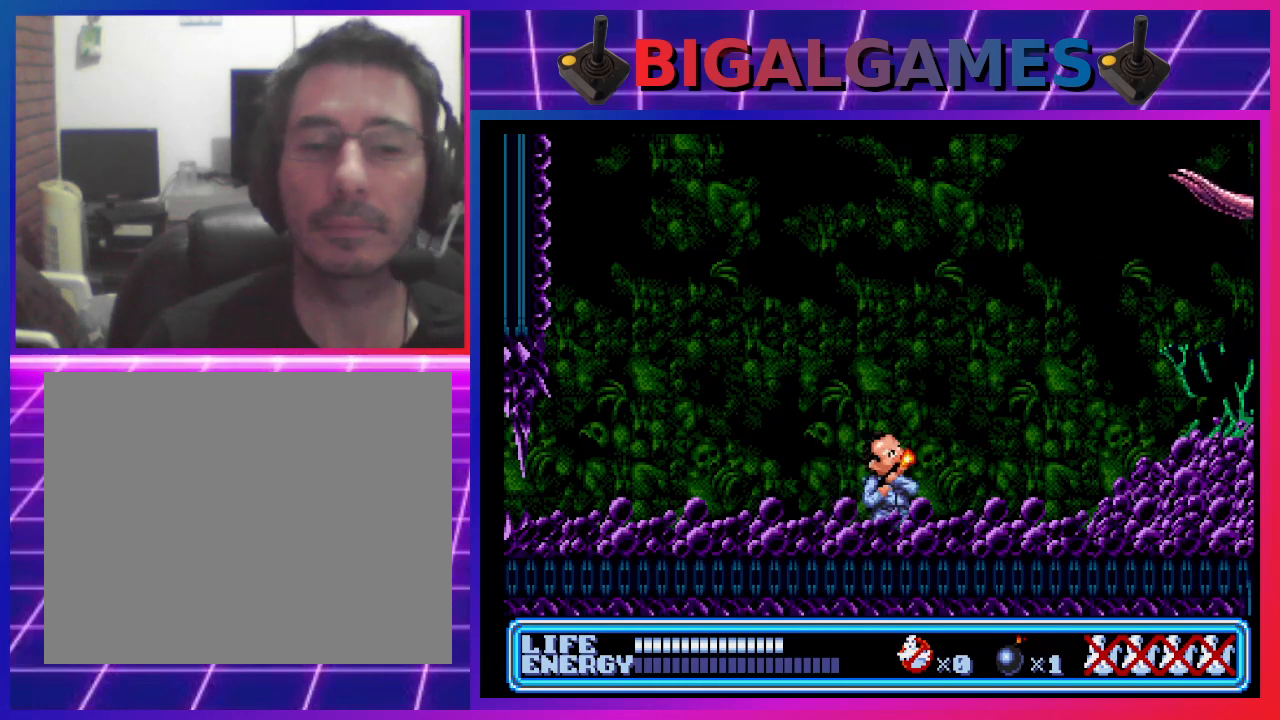
Gameplay with a controller (PlayStation layout); each line is a JSON object with the inputs held at the frame after it. "events" lists button and stick changes between this image and that frame as [ms after this image, input, new state], when the widget could be followed in between. Not read: right_stick.
{"buttons": ["DPAD_RIGHT"], "left_stick": "center", "events": [[500, "DPAD_UP", "up"]]}
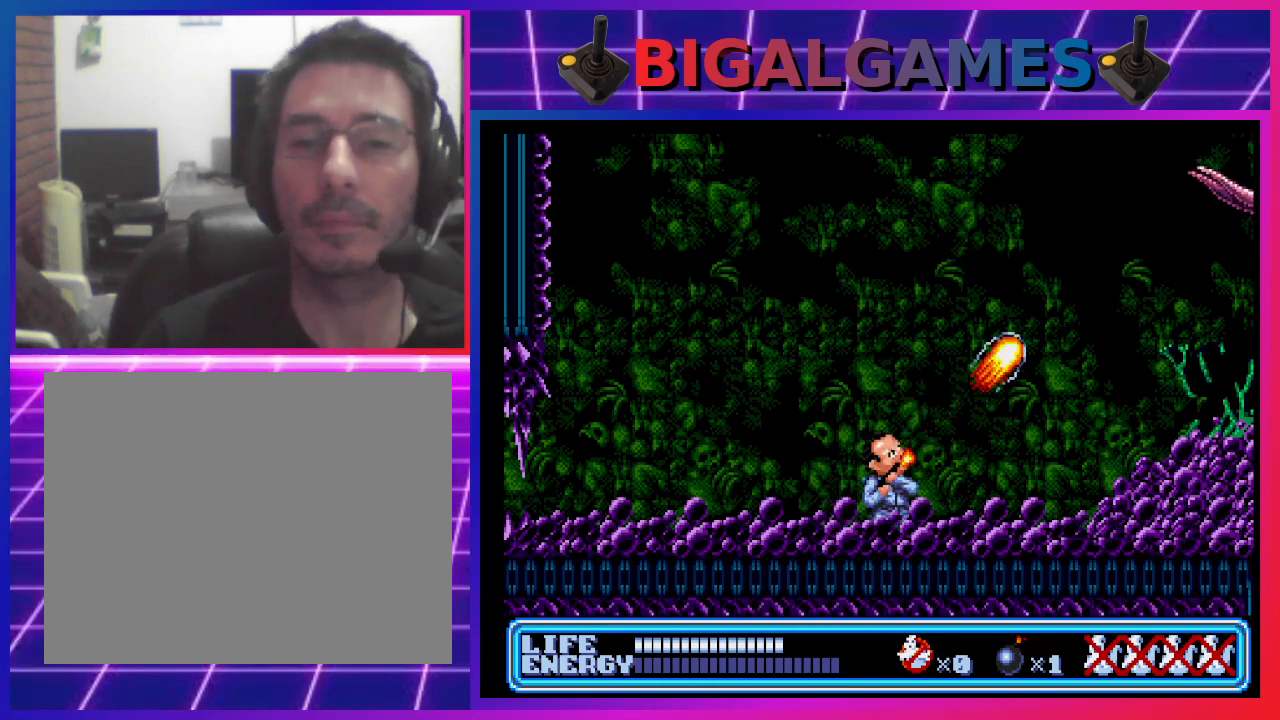
{"buttons": [], "left_stick": "center", "events": [[400, "DPAD_RIGHT", "up"]]}
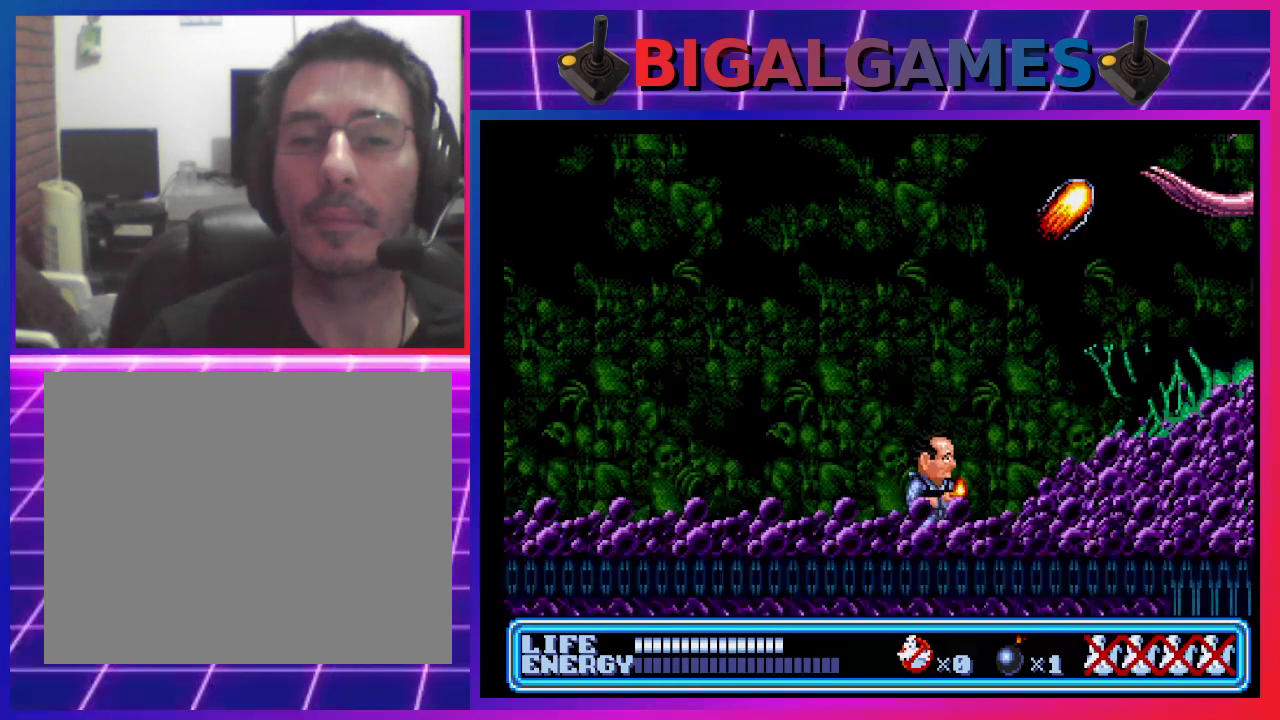
{"buttons": ["DPAD_LEFT"], "left_stick": "center", "events": [[100, "DPAD_LEFT", "down"]]}
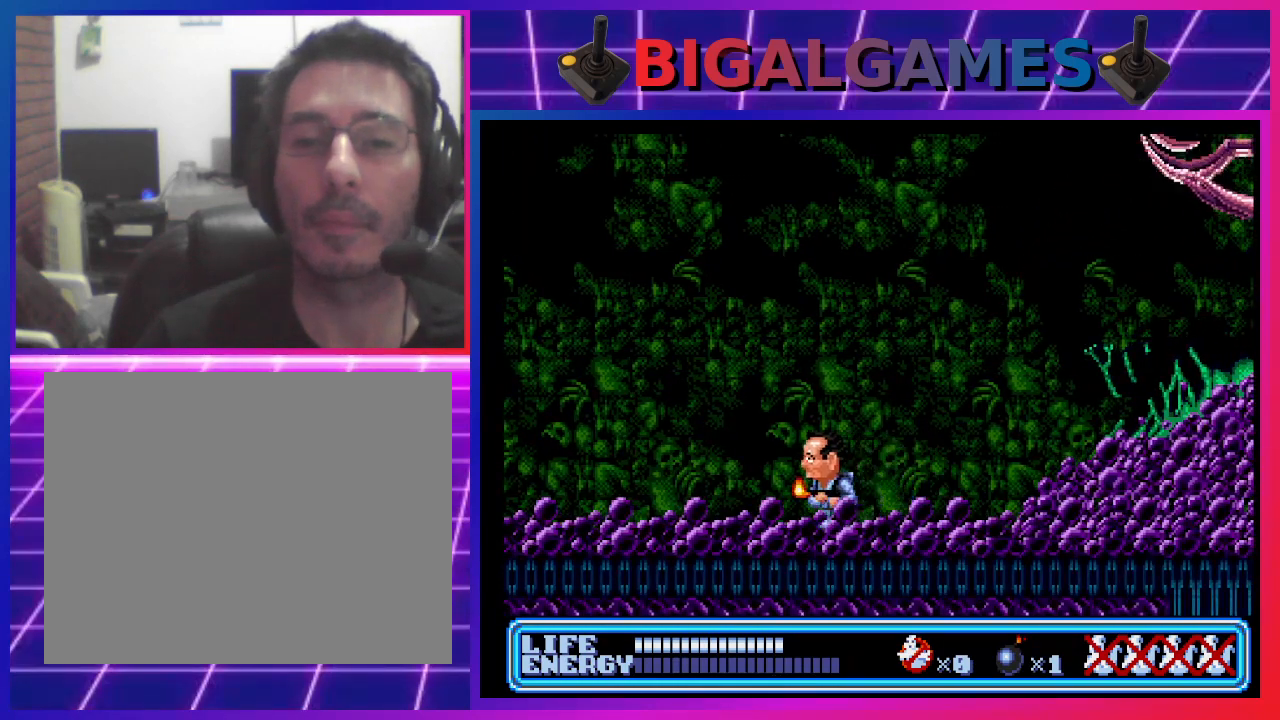
{"buttons": ["DPAD_LEFT"], "left_stick": "center", "events": []}
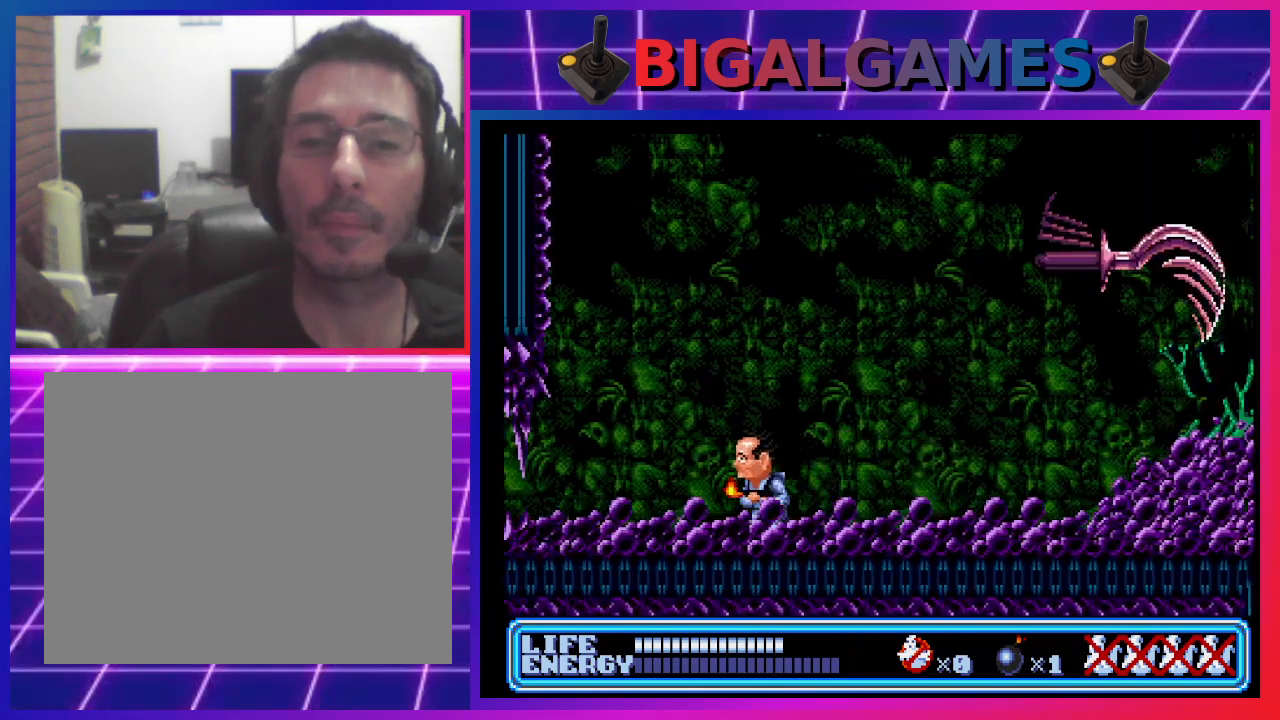
{"buttons": ["DPAD_LEFT"], "left_stick": "center", "events": []}
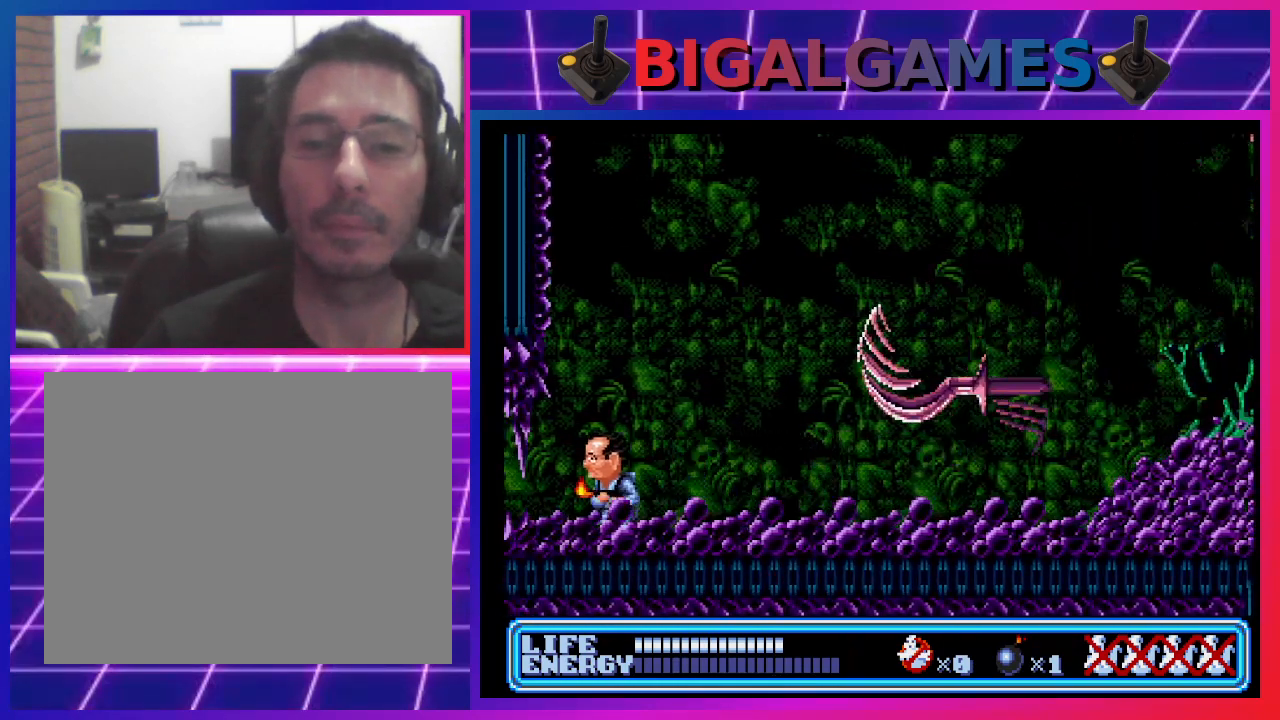
{"buttons": [], "left_stick": "center", "events": [[200, "DPAD_LEFT", "up"]]}
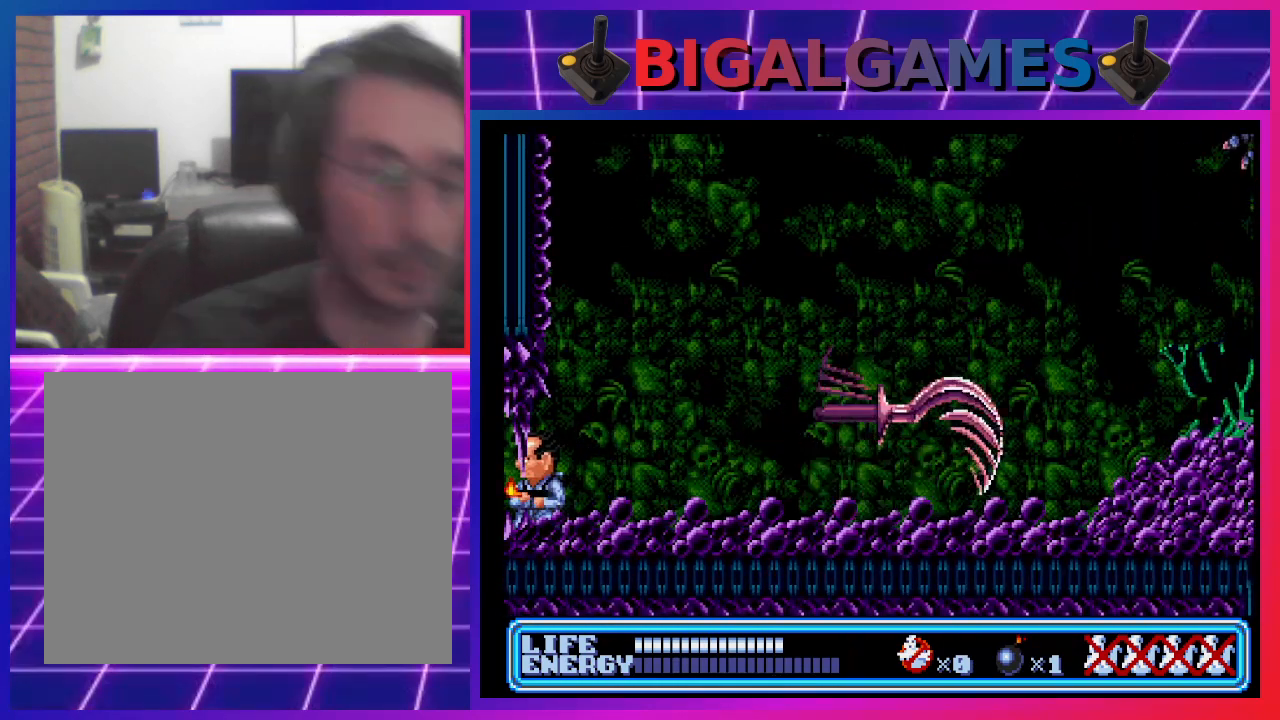
{"buttons": ["DPAD_RIGHT"], "left_stick": "center", "events": [[367, "DPAD_RIGHT", "down"]]}
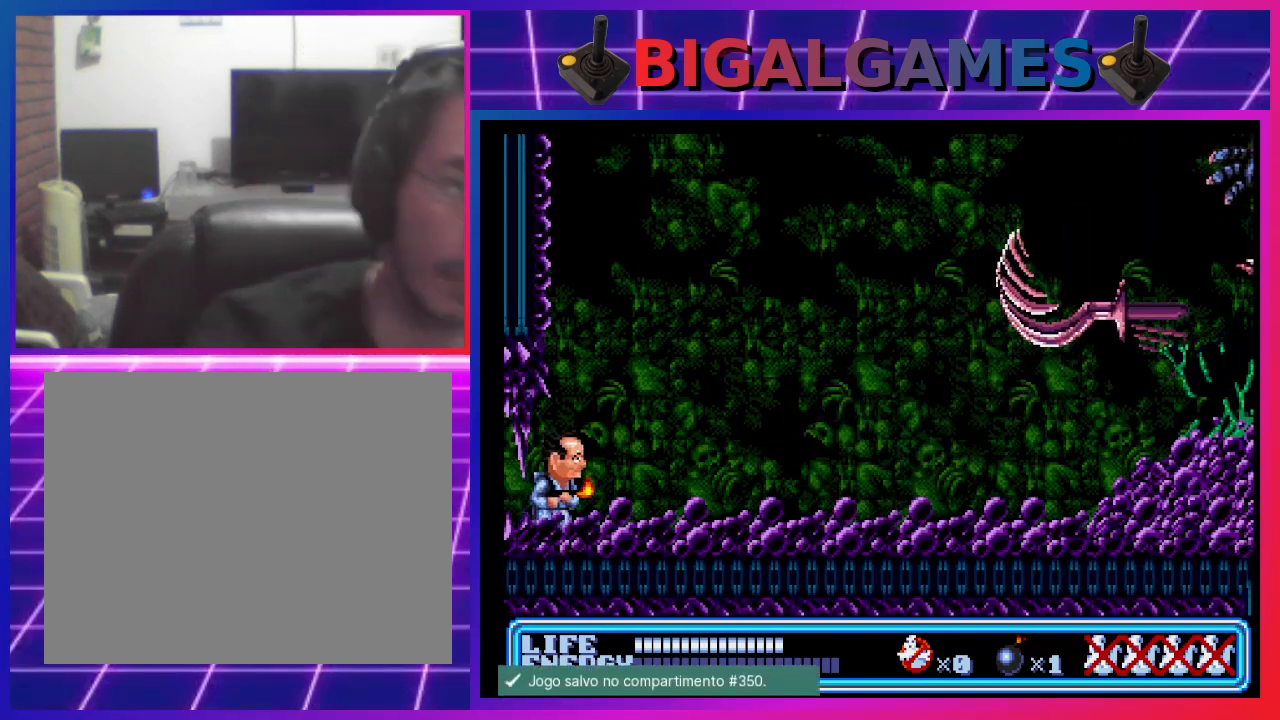
{"buttons": ["DPAD_RIGHT"], "left_stick": "center", "events": []}
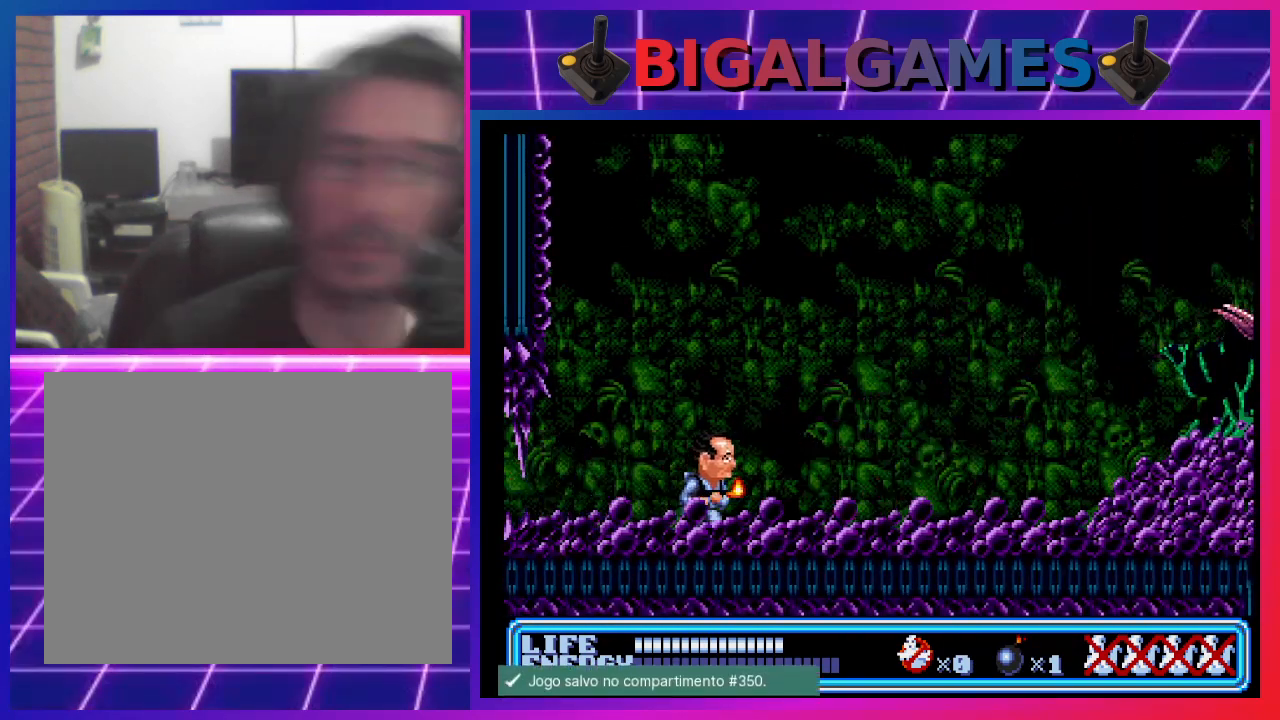
{"buttons": ["DPAD_RIGHT"], "left_stick": "center", "events": []}
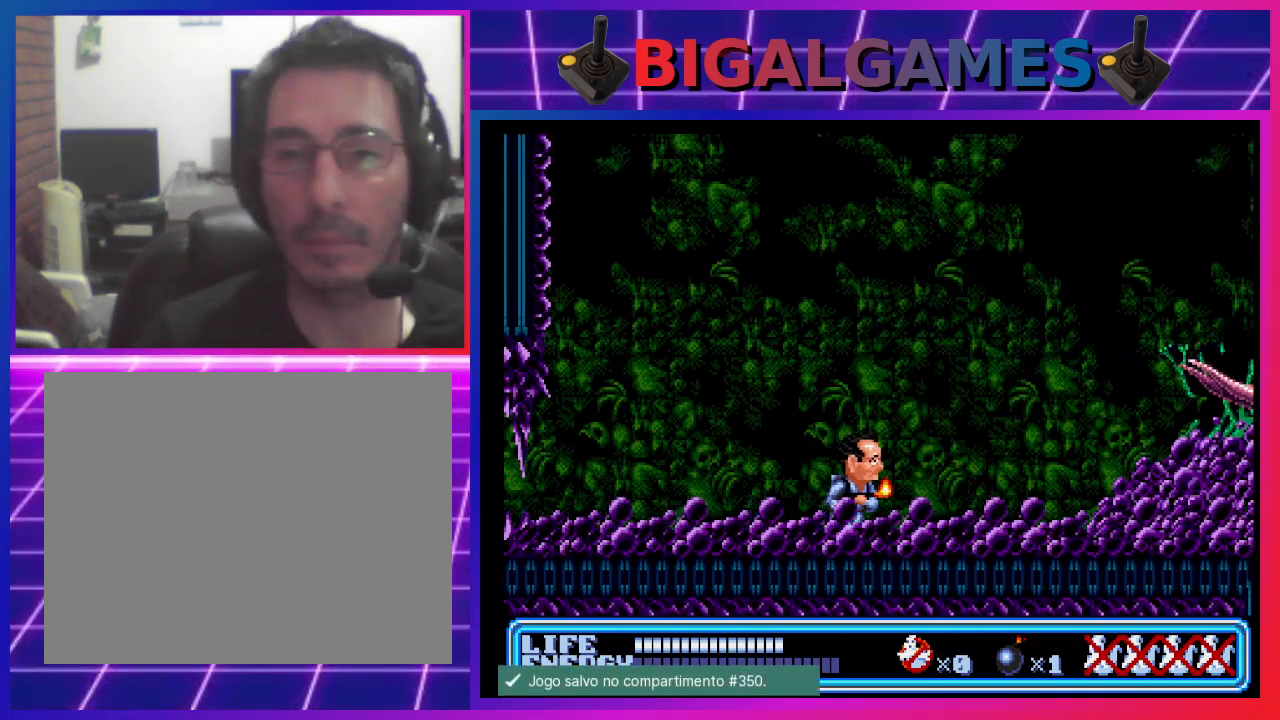
{"buttons": ["CROSS"], "left_stick": "center", "events": [[67, "DPAD_UP", "down"], [100, "DPAD_RIGHT", "up"], [133, "DPAD_UP", "up"], [267, "CIRCLE", "down"], [467, "CIRCLE", "up"], [467, "CROSS", "down"]]}
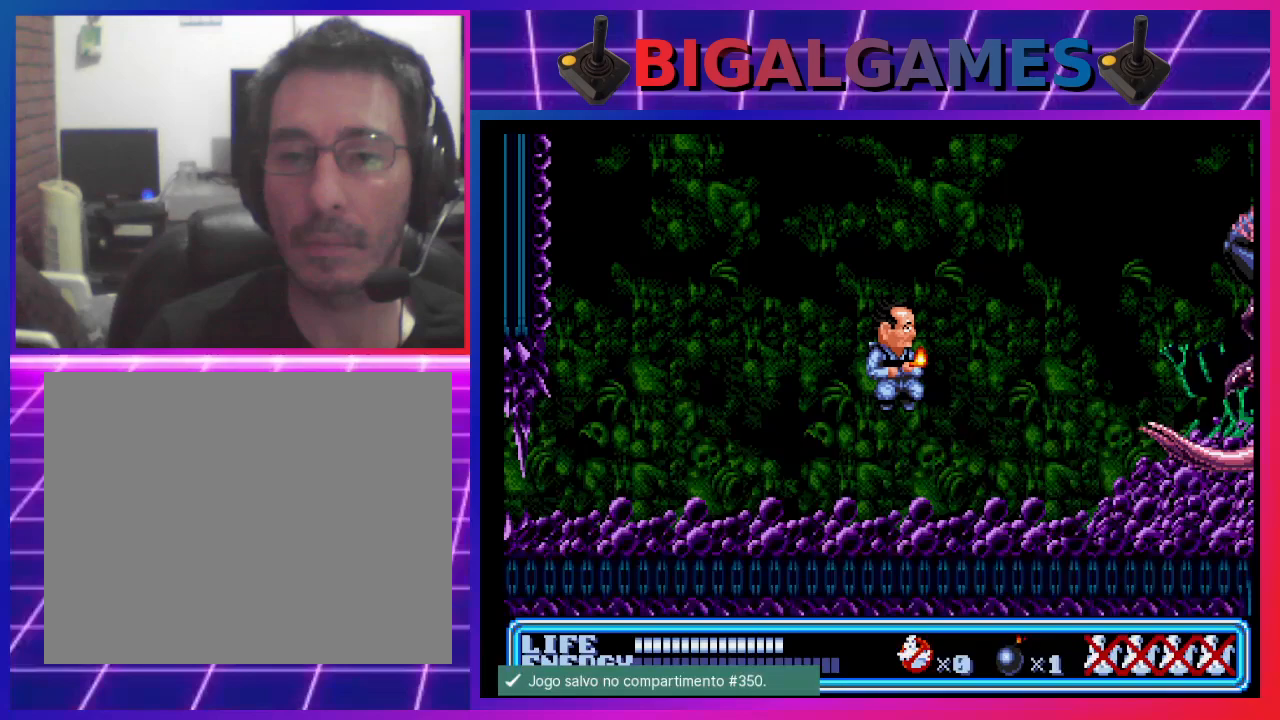
{"buttons": [], "left_stick": "center", "events": [[200, "CROSS", "up"]]}
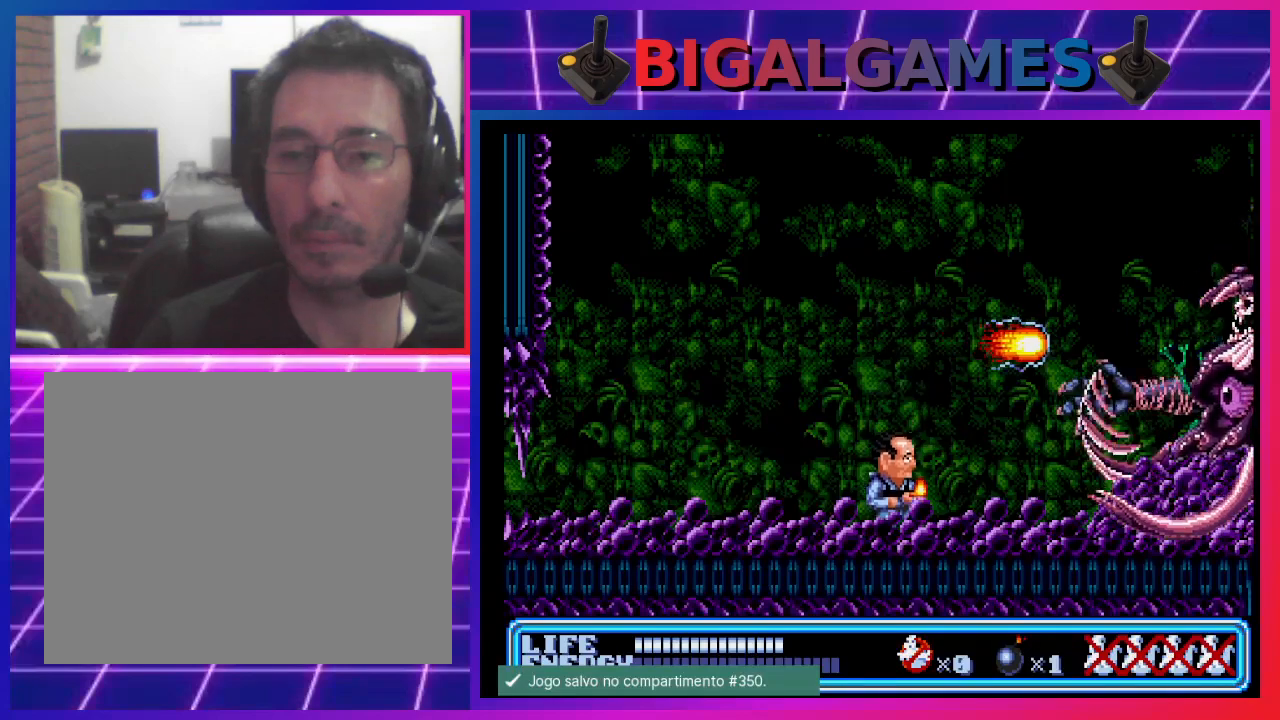
{"buttons": ["DPAD_LEFT"], "left_stick": "center", "events": [[67, "DPAD_LEFT", "down"]]}
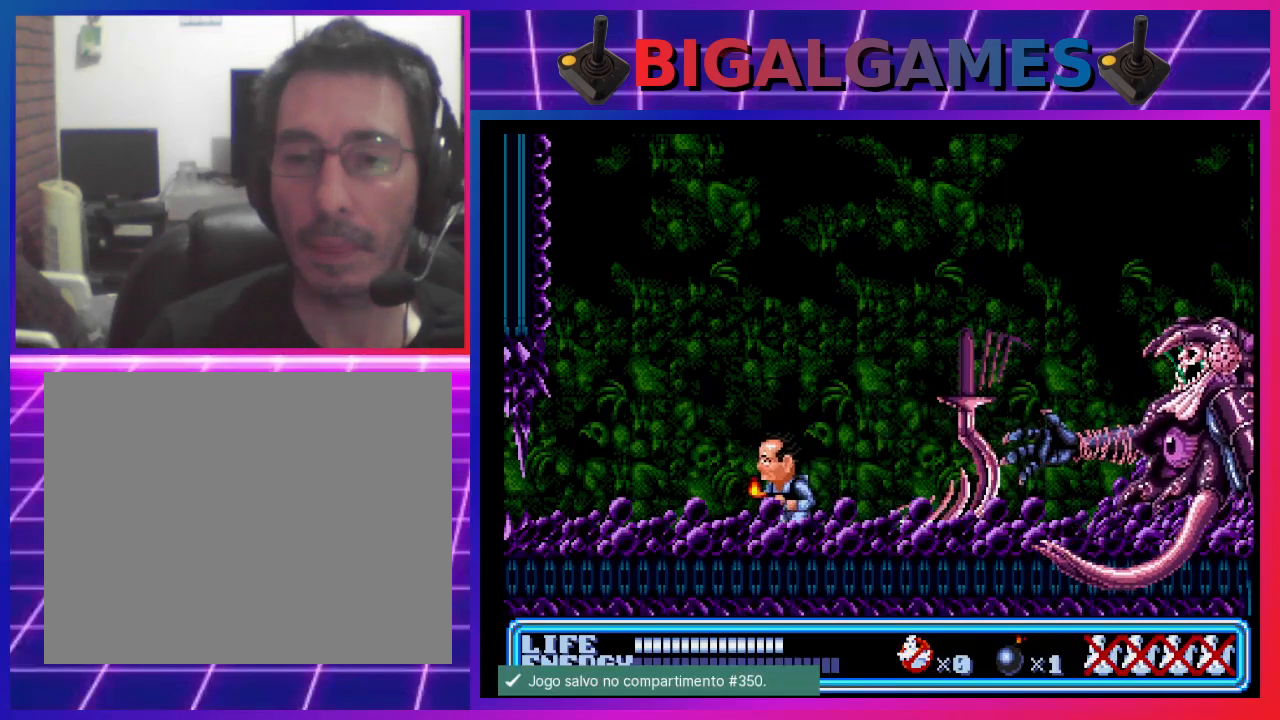
{"buttons": ["DPAD_LEFT"], "left_stick": "center", "events": []}
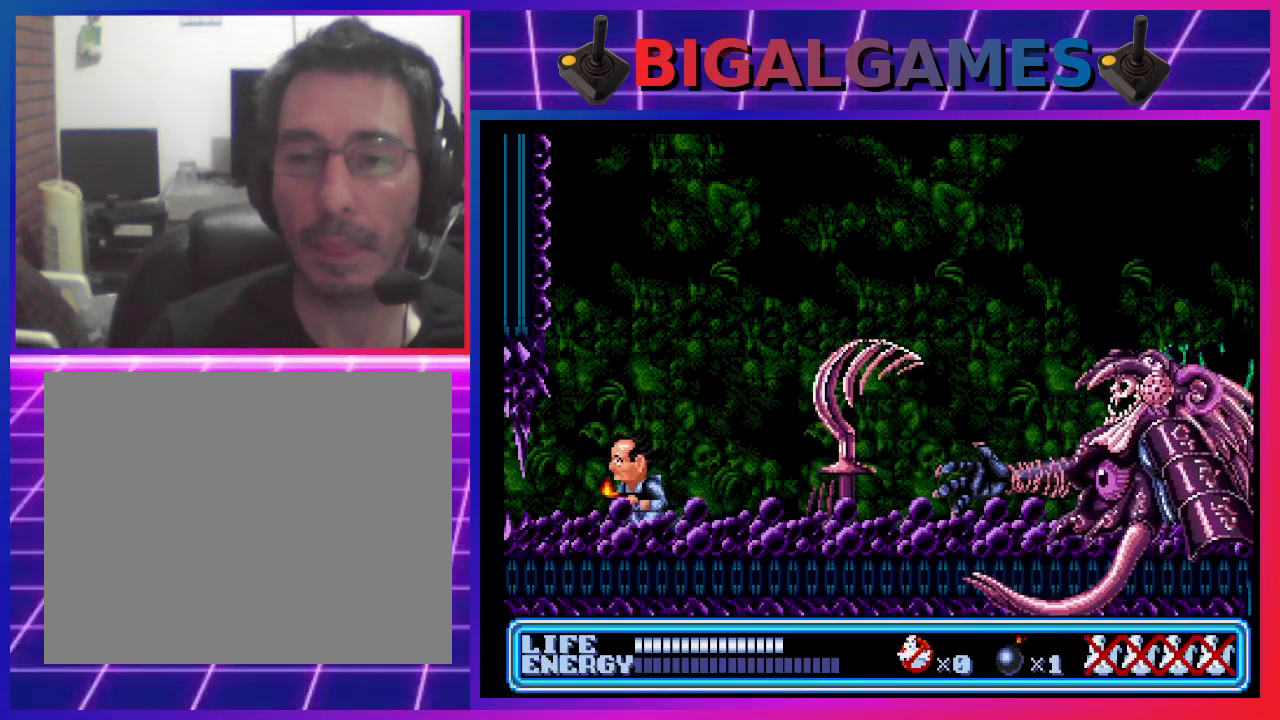
{"buttons": ["DPAD_RIGHT"], "left_stick": "center", "events": [[300, "DPAD_LEFT", "up"], [400, "DPAD_RIGHT", "down"]]}
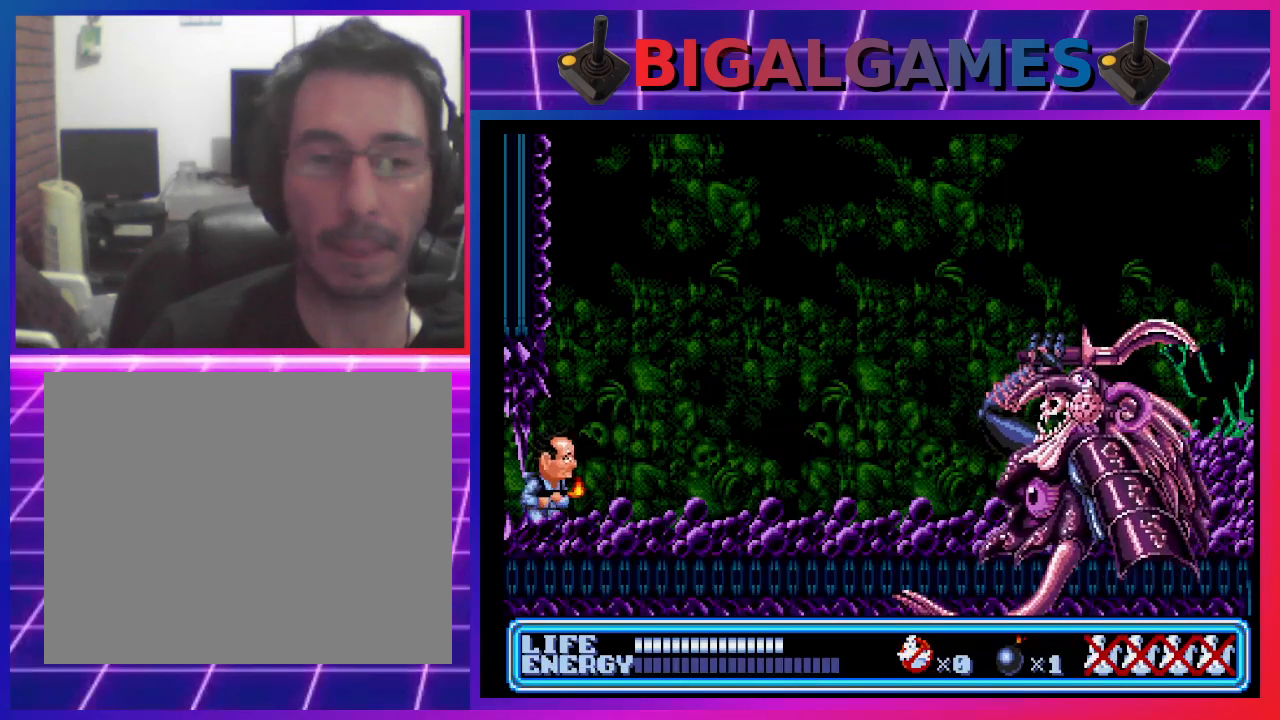
{"buttons": [], "left_stick": "center", "events": [[100, "CIRCLE", "down"], [100, "DPAD_RIGHT", "up"], [167, "CIRCLE", "up"], [300, "CROSS", "down"], [400, "CROSS", "up"]]}
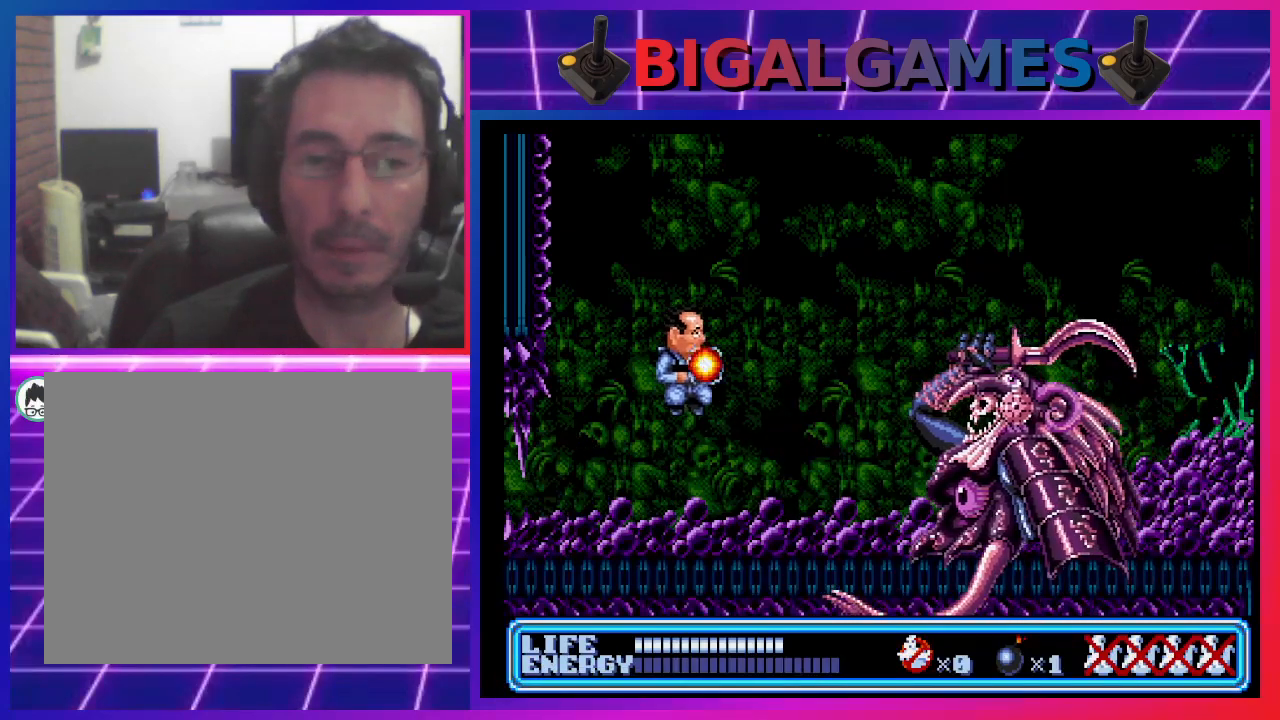
{"buttons": ["DPAD_LEFT"], "left_stick": "center", "events": [[467, "DPAD_LEFT", "down"]]}
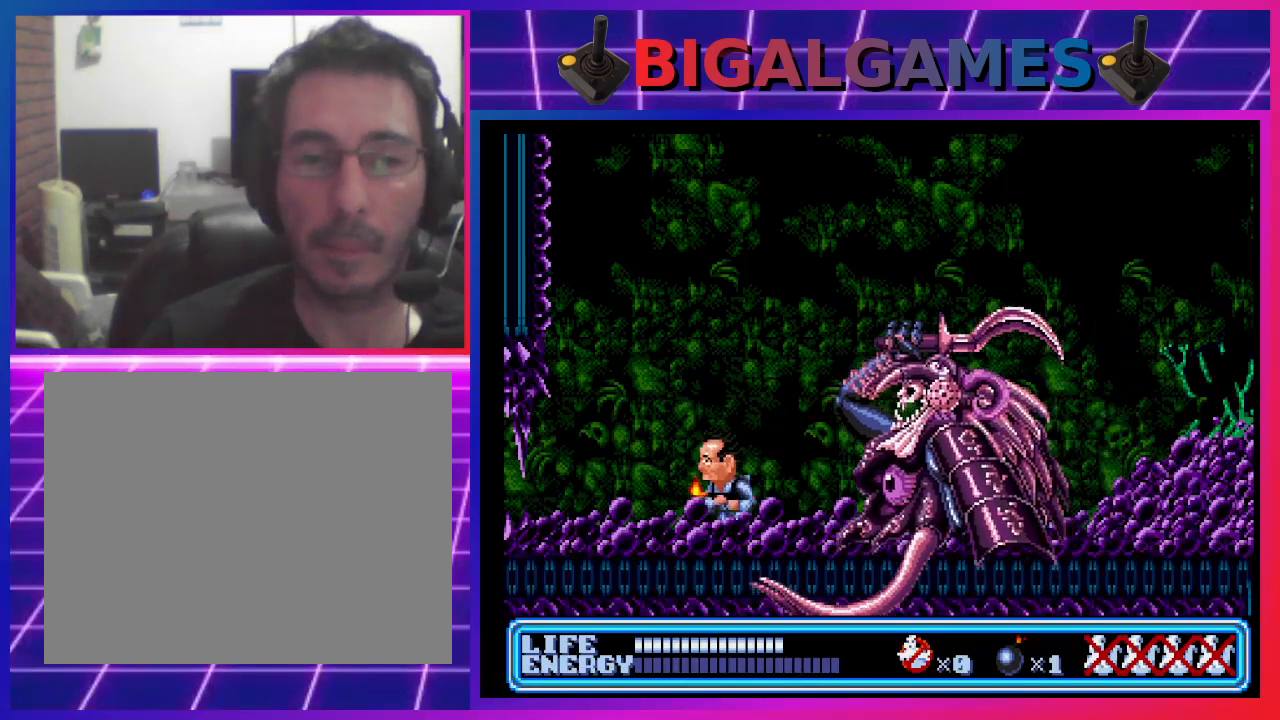
{"buttons": ["DPAD_LEFT"], "left_stick": "center", "events": []}
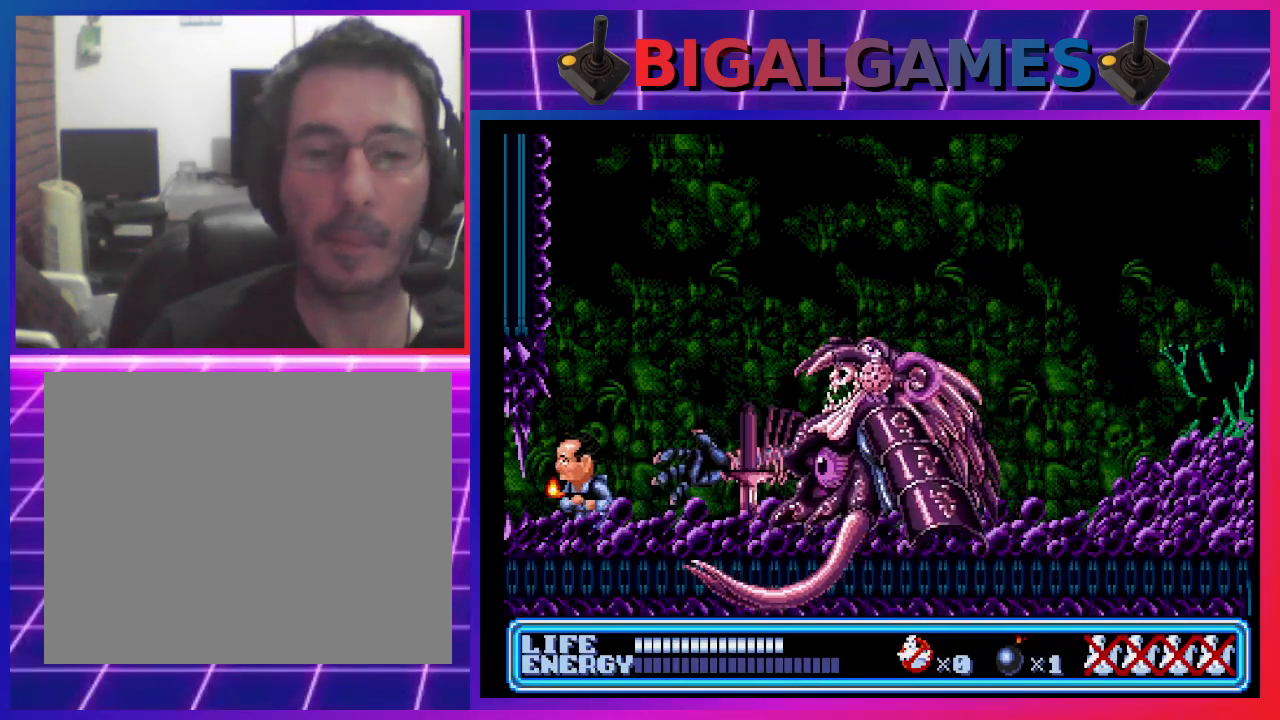
{"buttons": ["DPAD_DOWN"], "left_stick": "center", "events": [[67, "DPAD_LEFT", "up"], [133, "DPAD_DOWN", "down"]]}
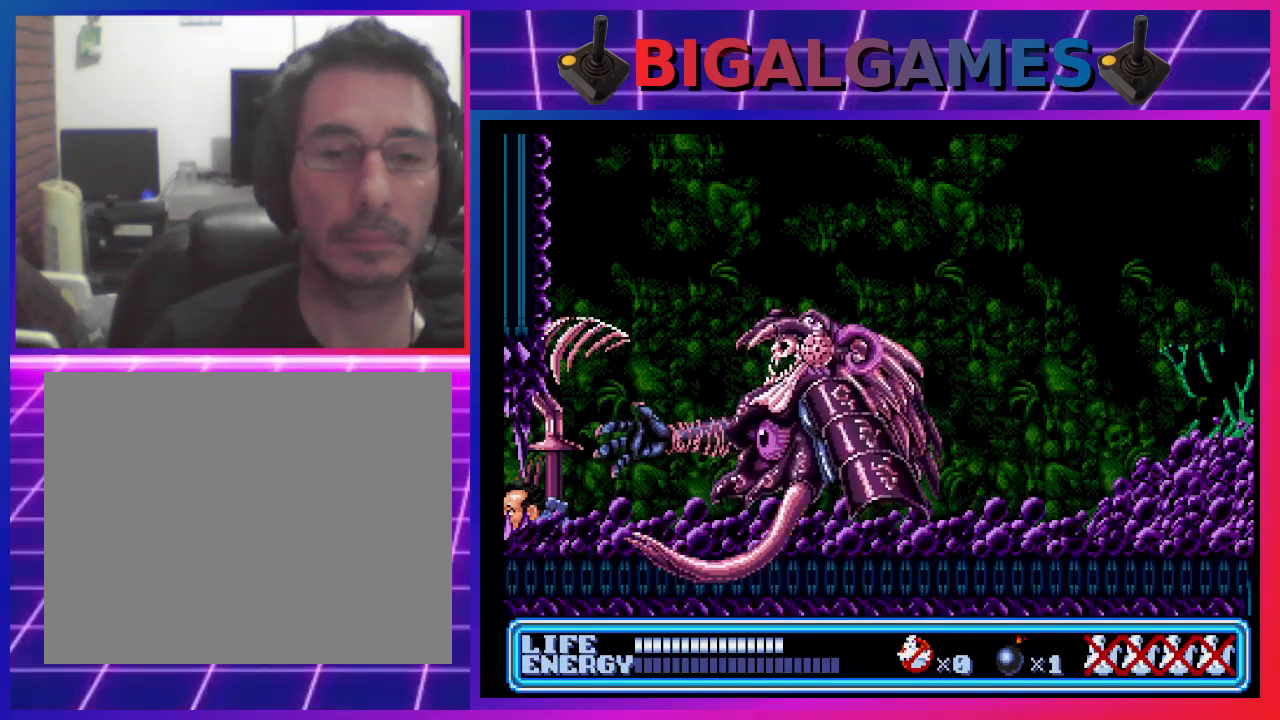
{"buttons": ["DPAD_DOWN"], "left_stick": "center", "events": []}
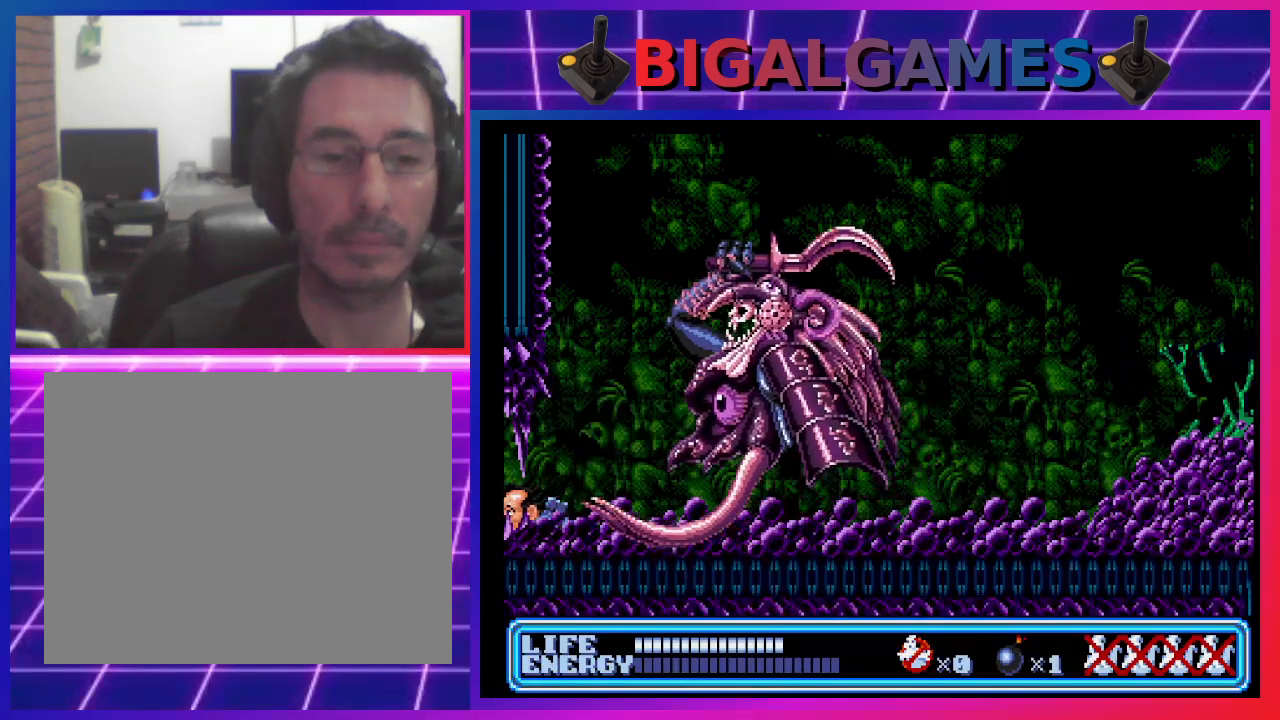
{"buttons": [], "left_stick": "center", "events": [[67, "DPAD_DOWN", "up"], [167, "DPAD_RIGHT", "down"], [267, "DPAD_RIGHT", "up"]]}
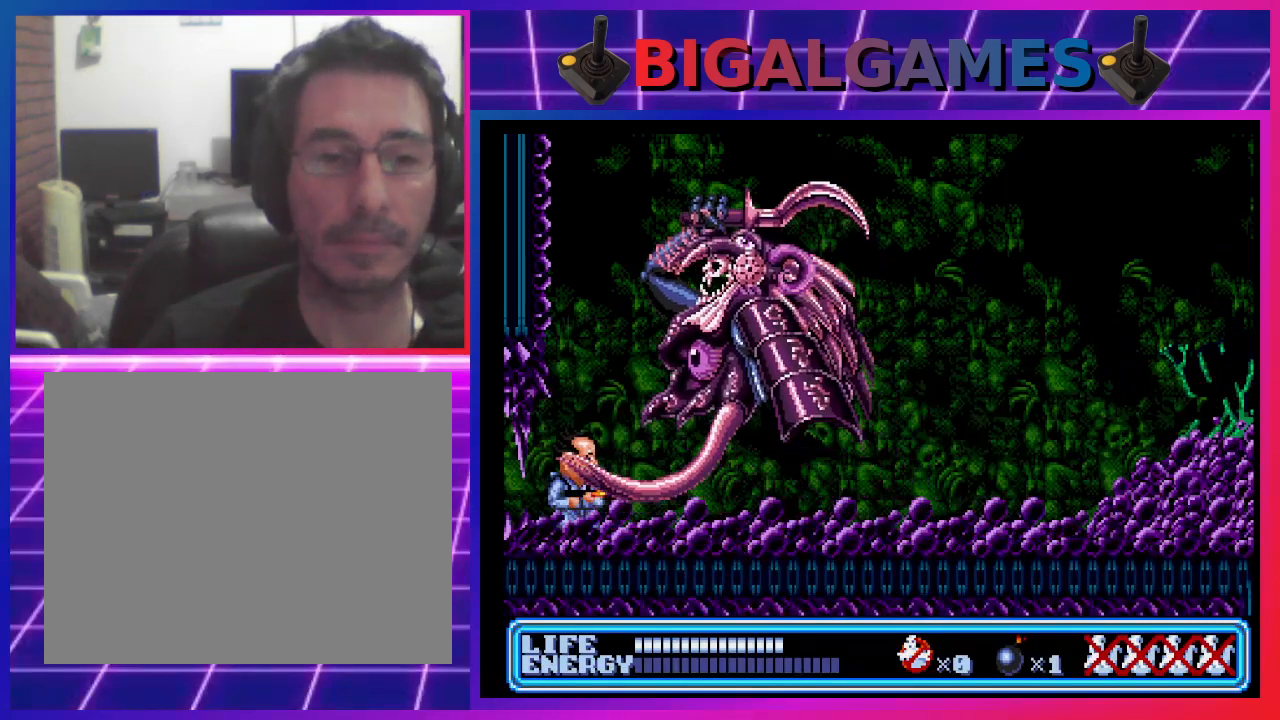
{"buttons": ["DPAD_RIGHT"], "left_stick": "center", "events": [[67, "DPAD_RIGHT", "down"]]}
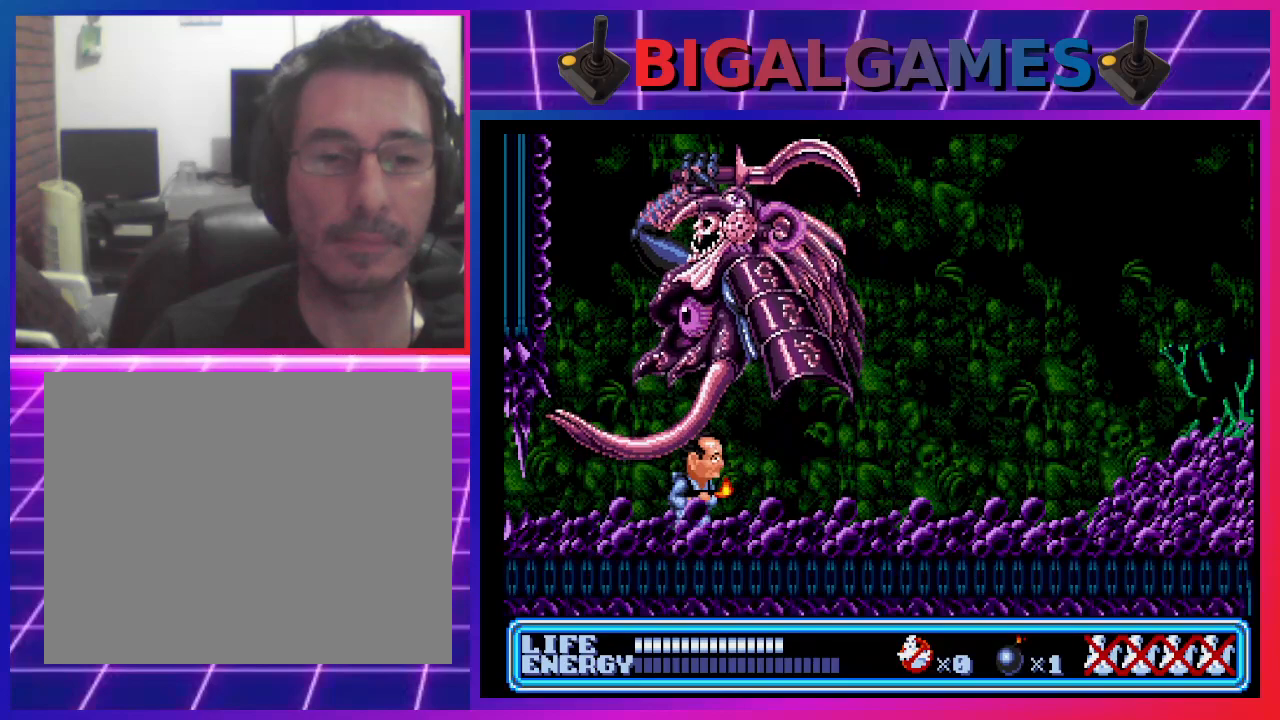
{"buttons": ["DPAD_RIGHT"], "left_stick": "center", "events": []}
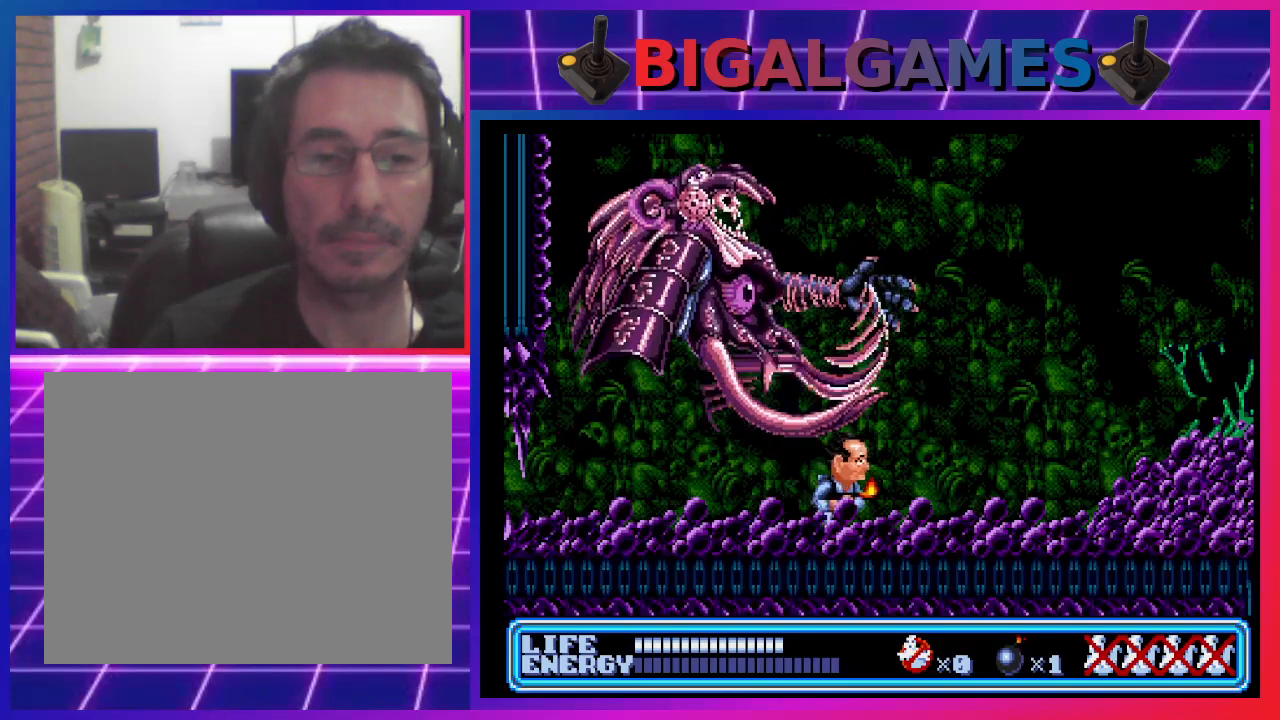
{"buttons": ["CIRCLE", "DPAD_RIGHT"], "left_stick": "center", "events": [[367, "CIRCLE", "down"]]}
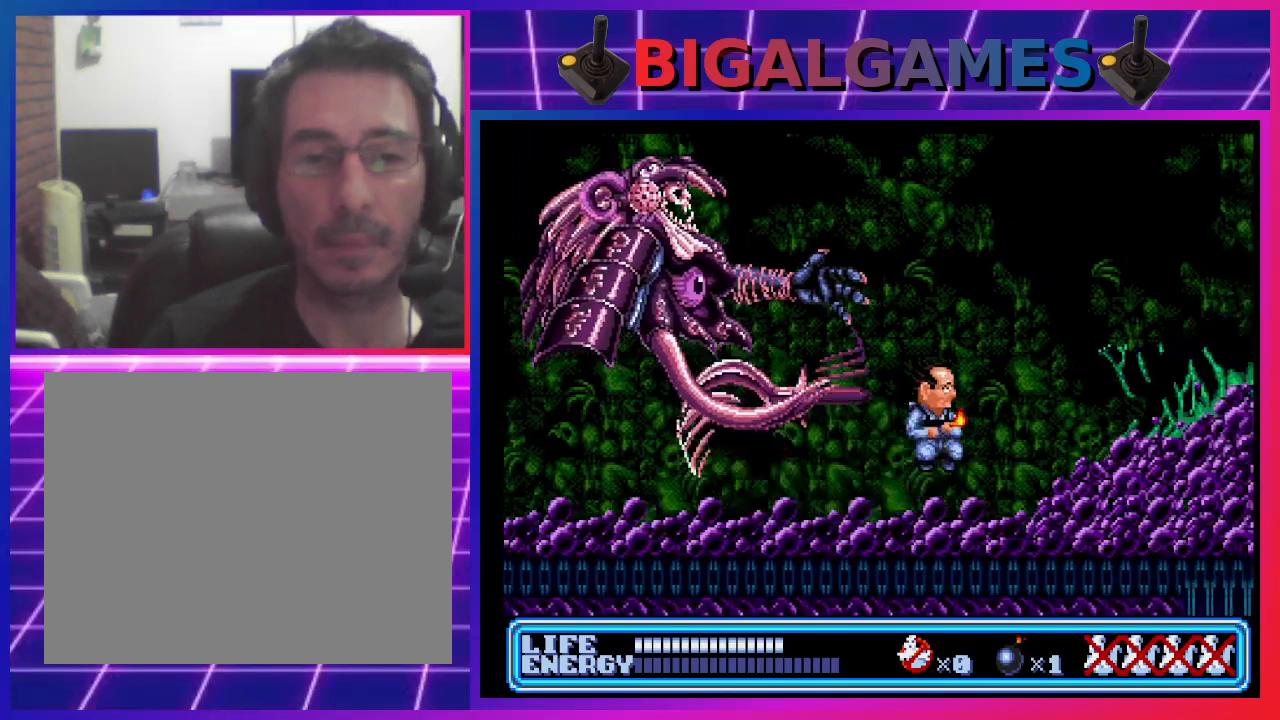
{"buttons": ["DPAD_RIGHT"], "left_stick": "center", "events": [[433, "CIRCLE", "up"]]}
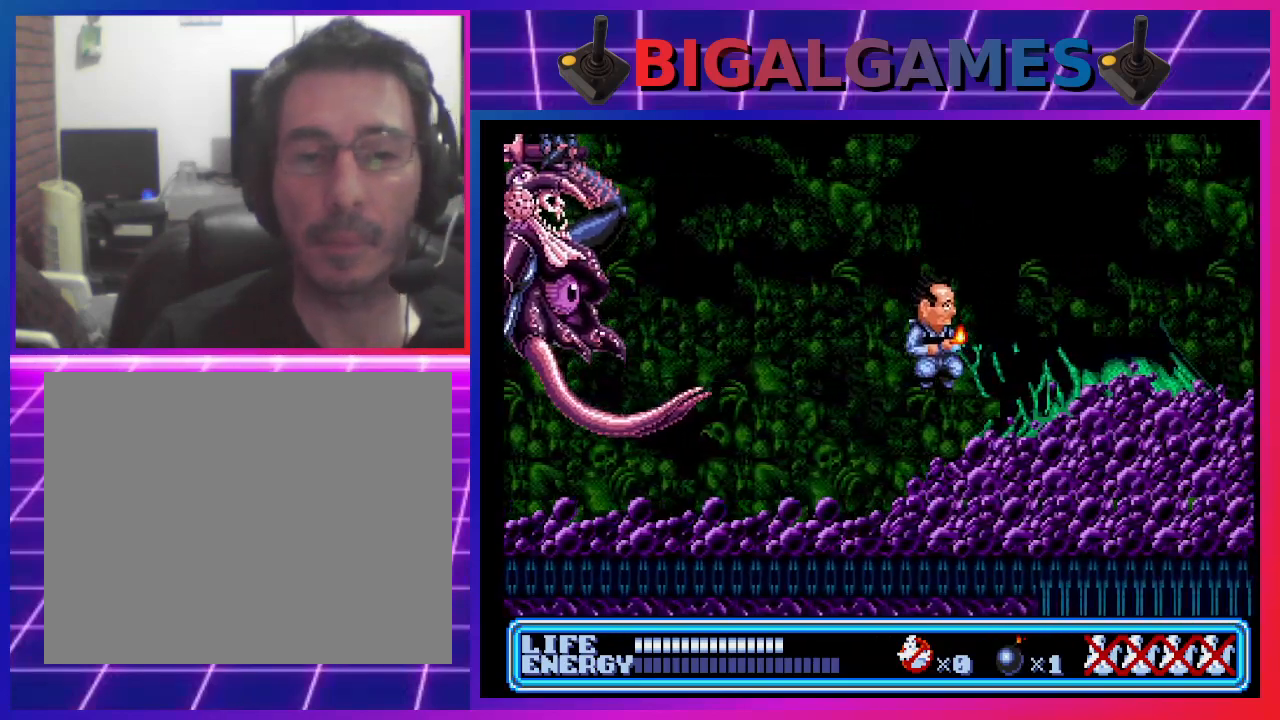
{"buttons": [], "left_stick": "center", "events": [[267, "DPAD_RIGHT", "up"], [333, "CIRCLE", "down"], [333, "DPAD_LEFT", "down"], [467, "CIRCLE", "up"], [467, "DPAD_LEFT", "up"]]}
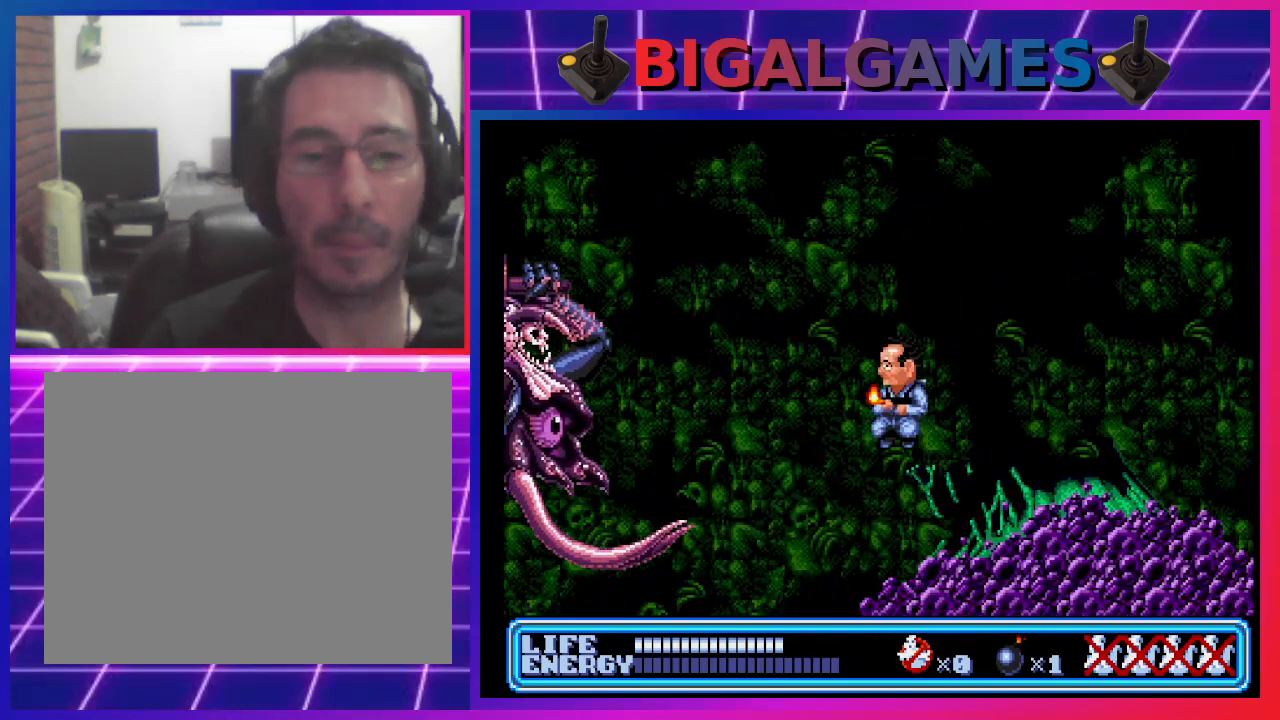
{"buttons": ["DPAD_RIGHT"], "left_stick": "center", "events": [[33, "CROSS", "down"], [133, "CROSS", "up"], [267, "DPAD_RIGHT", "down"]]}
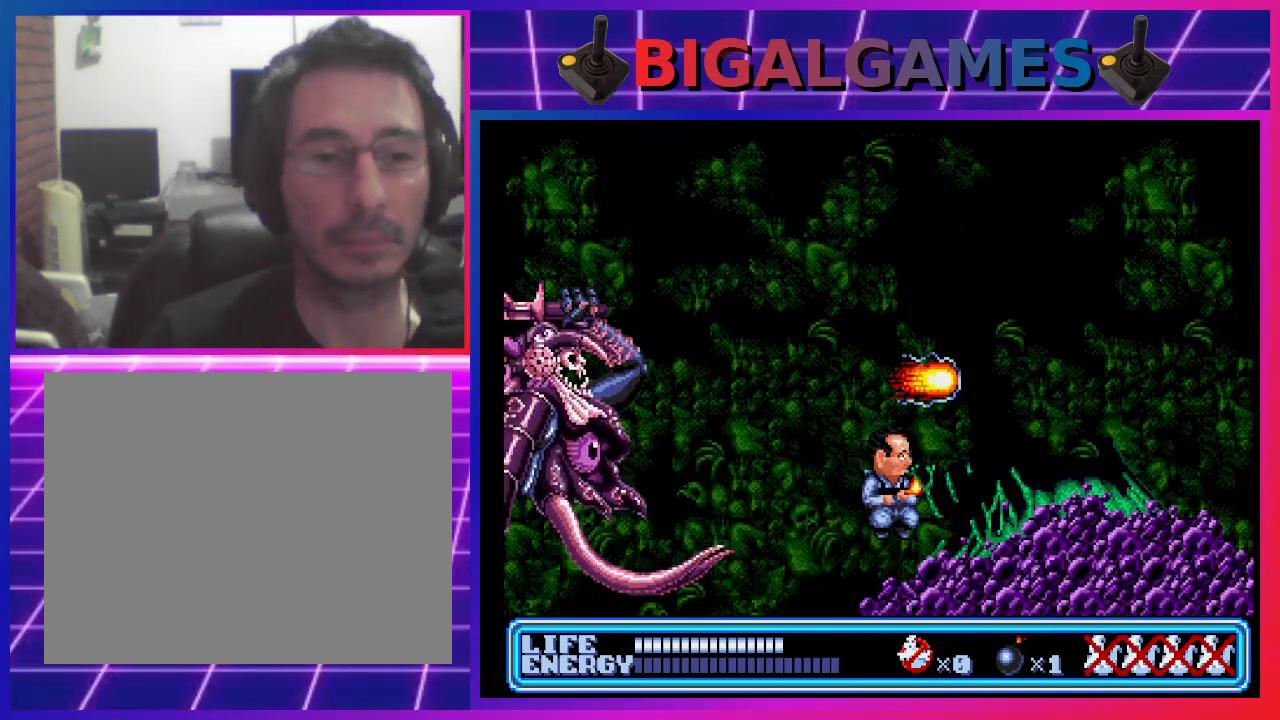
{"buttons": ["CIRCLE", "DPAD_RIGHT"], "left_stick": "center", "events": [[367, "CIRCLE", "down"]]}
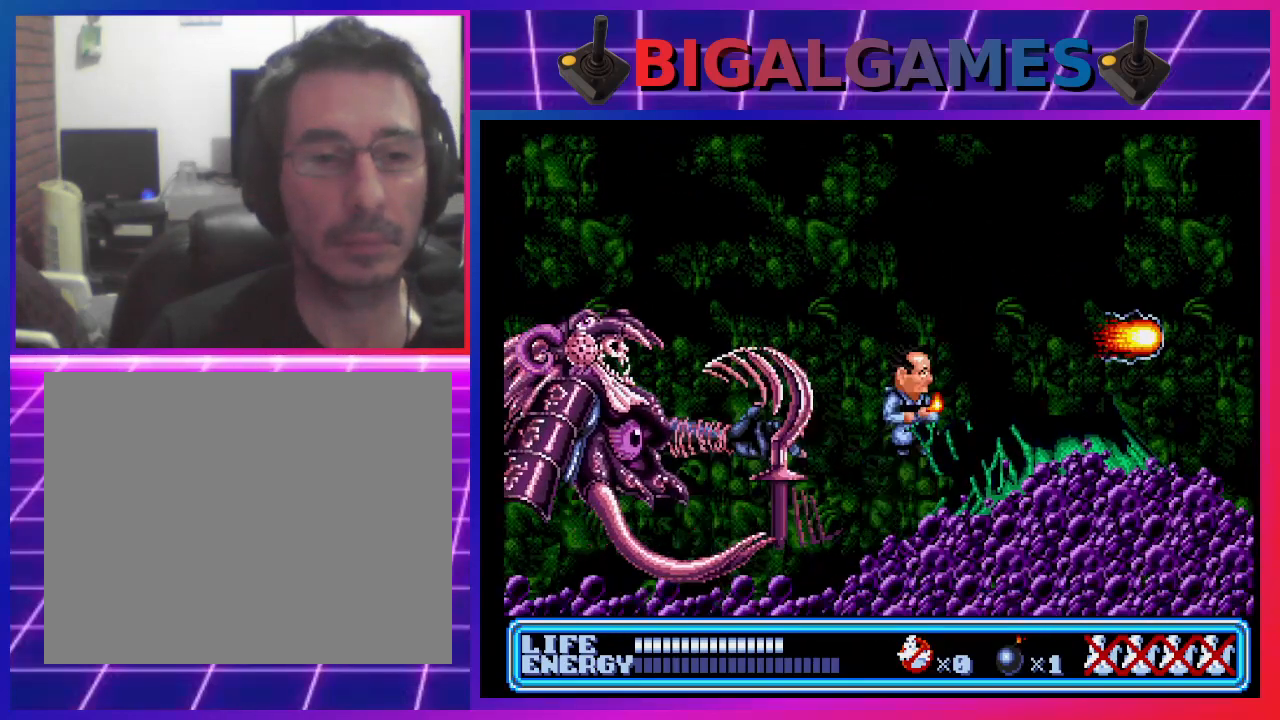
{"buttons": ["DPAD_RIGHT"], "left_stick": "center", "events": [[300, "CIRCLE", "up"]]}
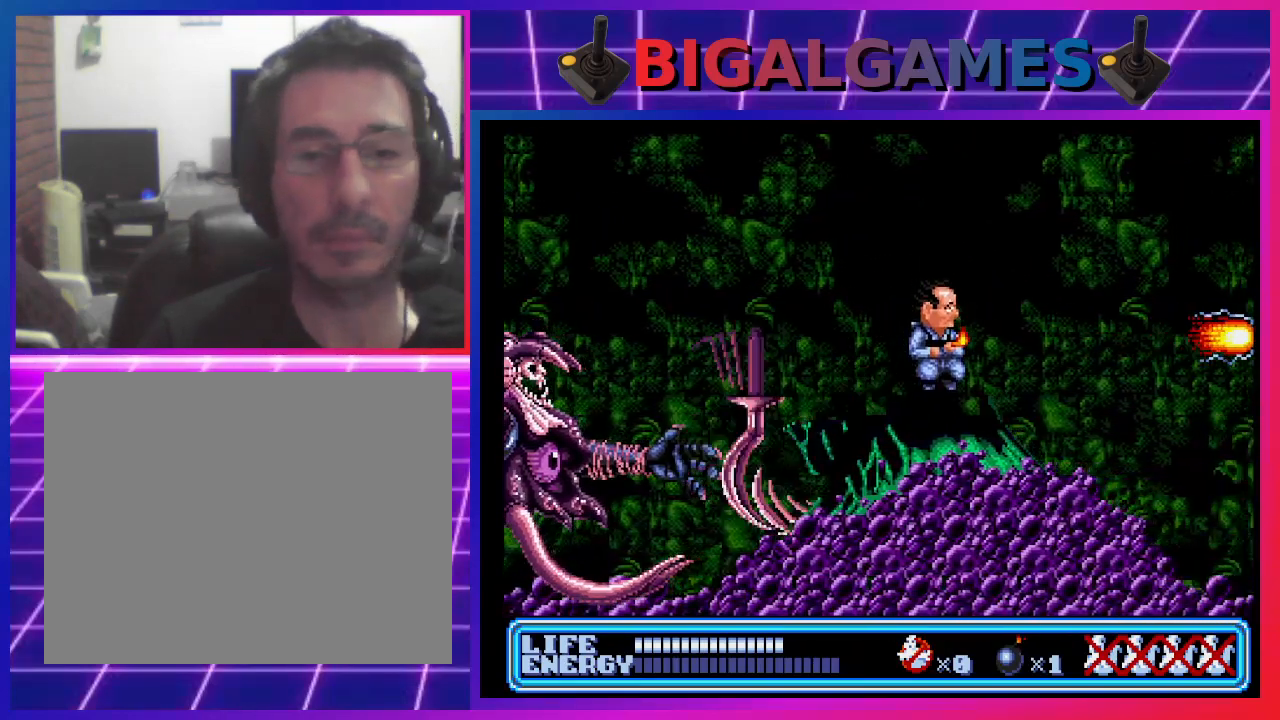
{"buttons": ["DPAD_LEFT"], "left_stick": "center", "events": [[300, "DPAD_RIGHT", "up"], [400, "DPAD_LEFT", "down"]]}